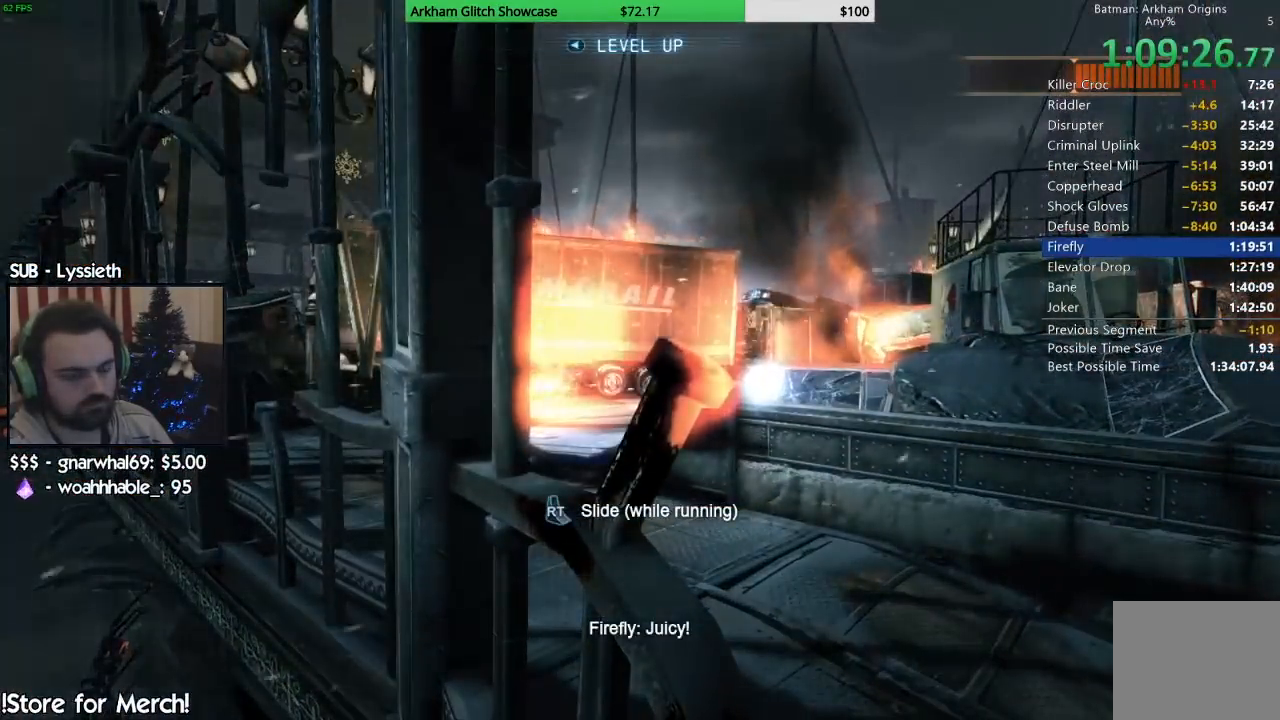
Gameplay with a controller (PlayStation layout); each line is a JSON object with the inputs held at the frame after it. "events" lists button and stick changes between this image and that frame as [ms after this image, input, new state], when the widget could be followed in between. Not read: L1 R1.
{"buttons": ["CROSS"], "left_stick": "up-left", "right_stick": "center", "events": []}
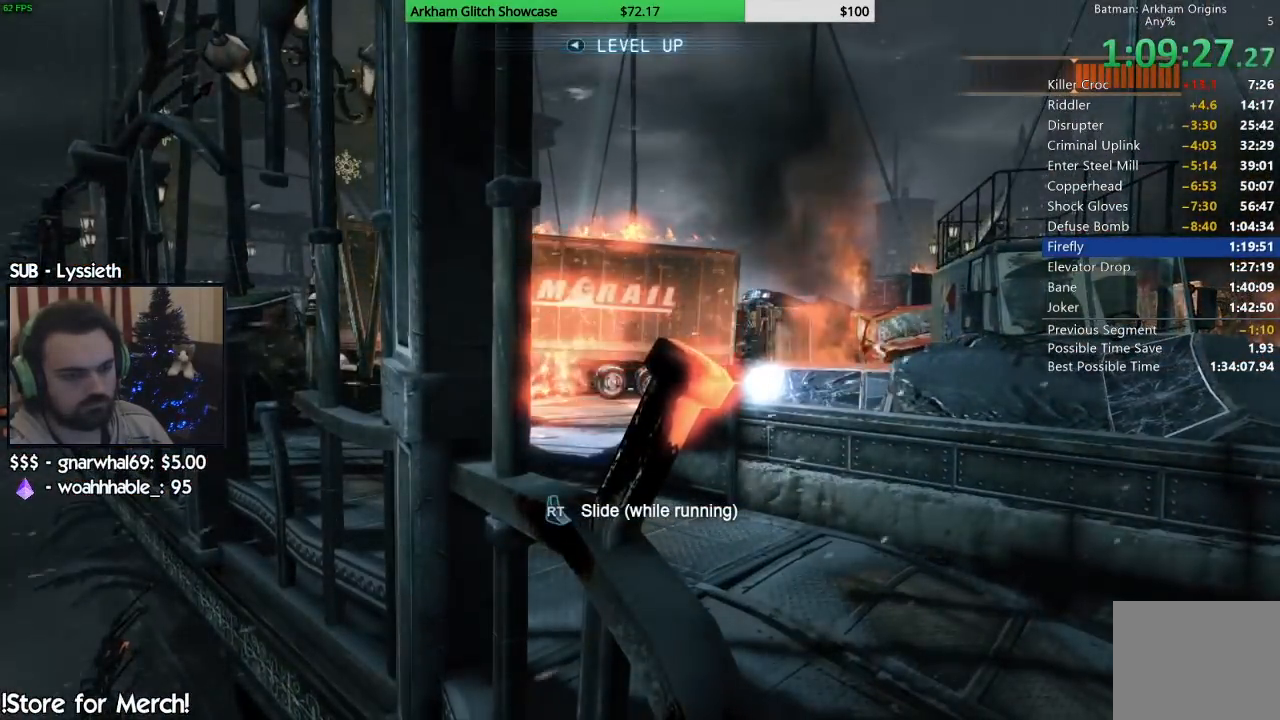
{"buttons": ["CROSS", "R2"], "left_stick": "up-left", "right_stick": "center", "events": [[367, "R2", "down"]]}
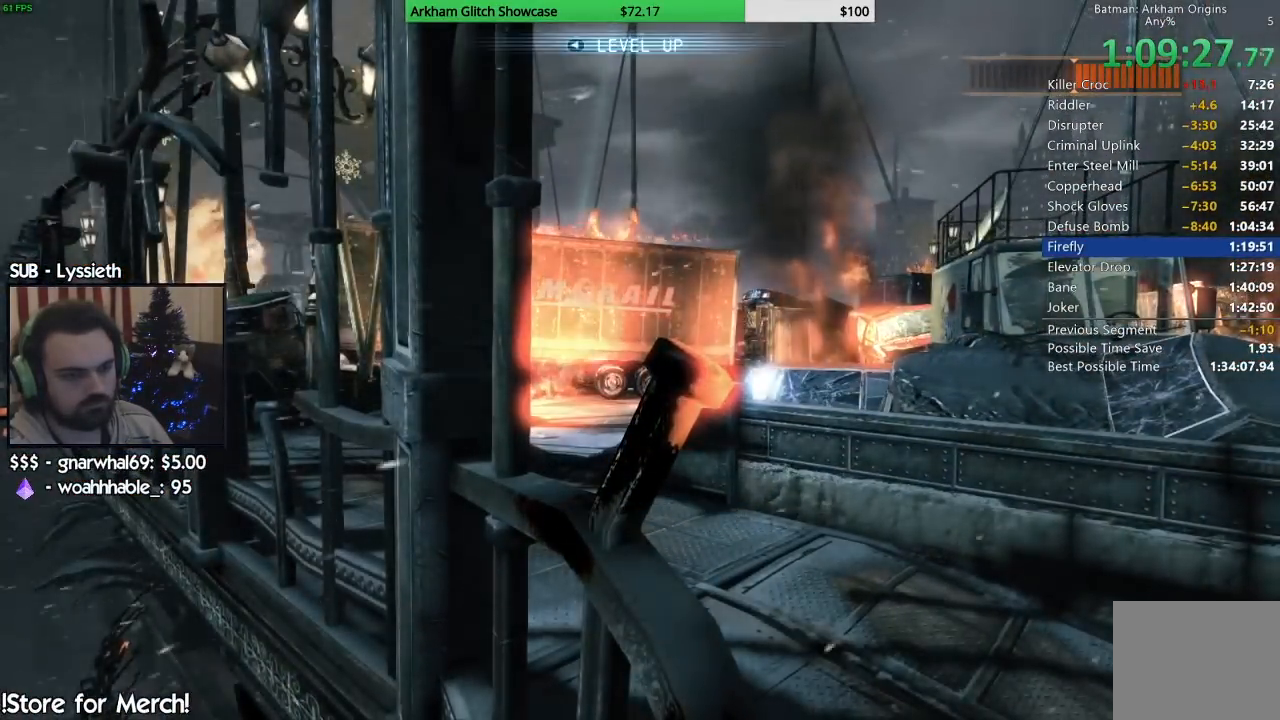
{"buttons": ["CROSS", "R2"], "left_stick": "up-left", "right_stick": "center", "events": []}
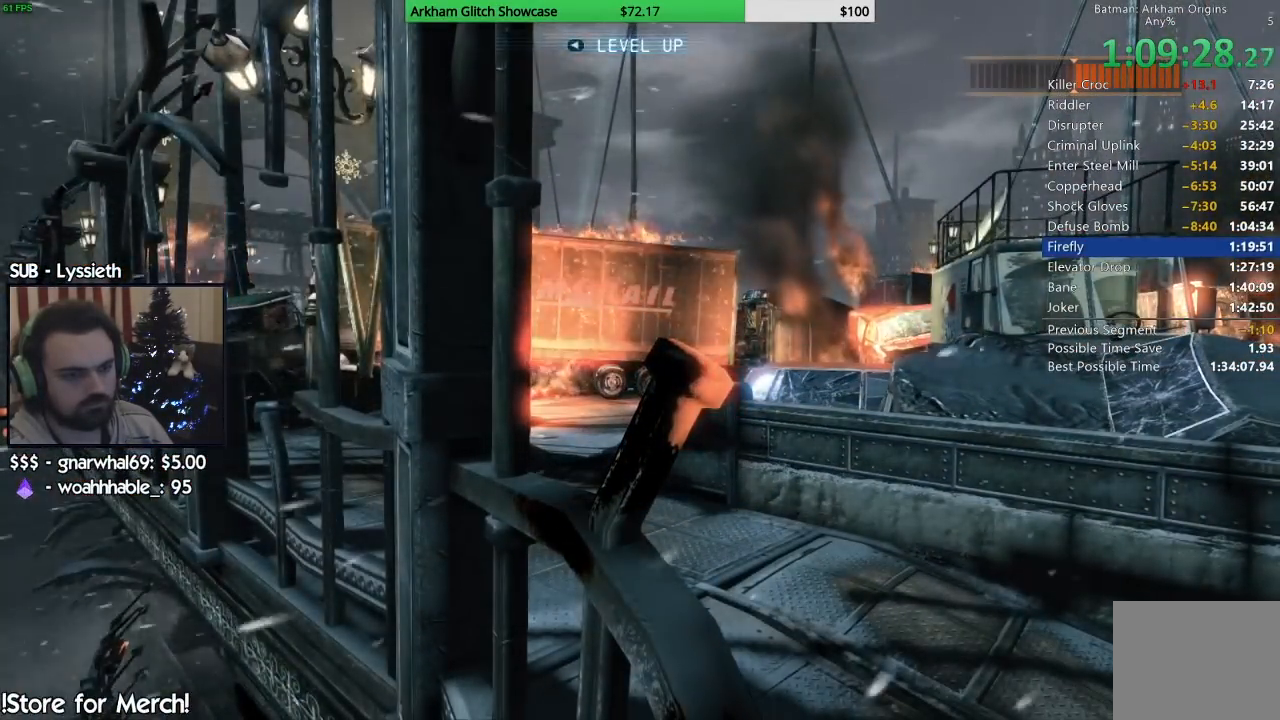
{"buttons": ["CROSS", "R2"], "left_stick": "up", "right_stick": "center", "events": [[233, "left_stick", "up"]]}
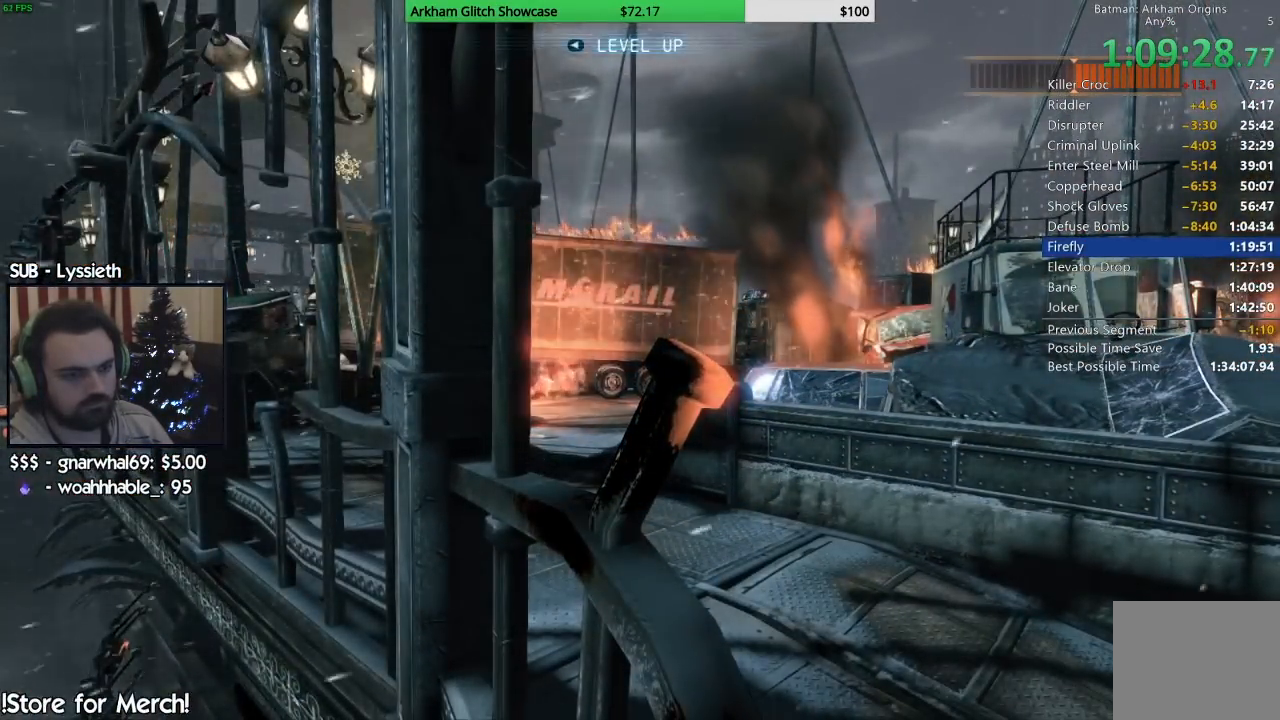
{"buttons": ["CROSS", "R2"], "left_stick": "up", "right_stick": "center", "events": []}
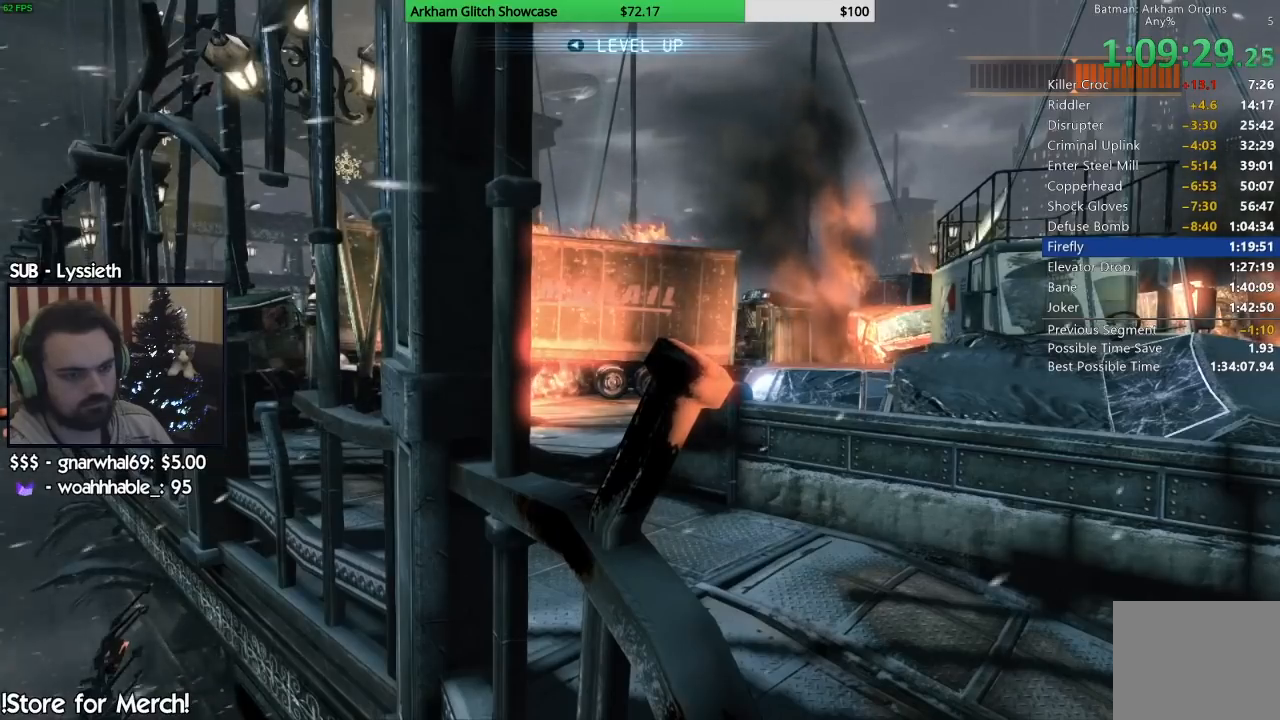
{"buttons": ["CROSS"], "left_stick": "up", "right_stick": "center", "events": [[117, "R2", "up"]]}
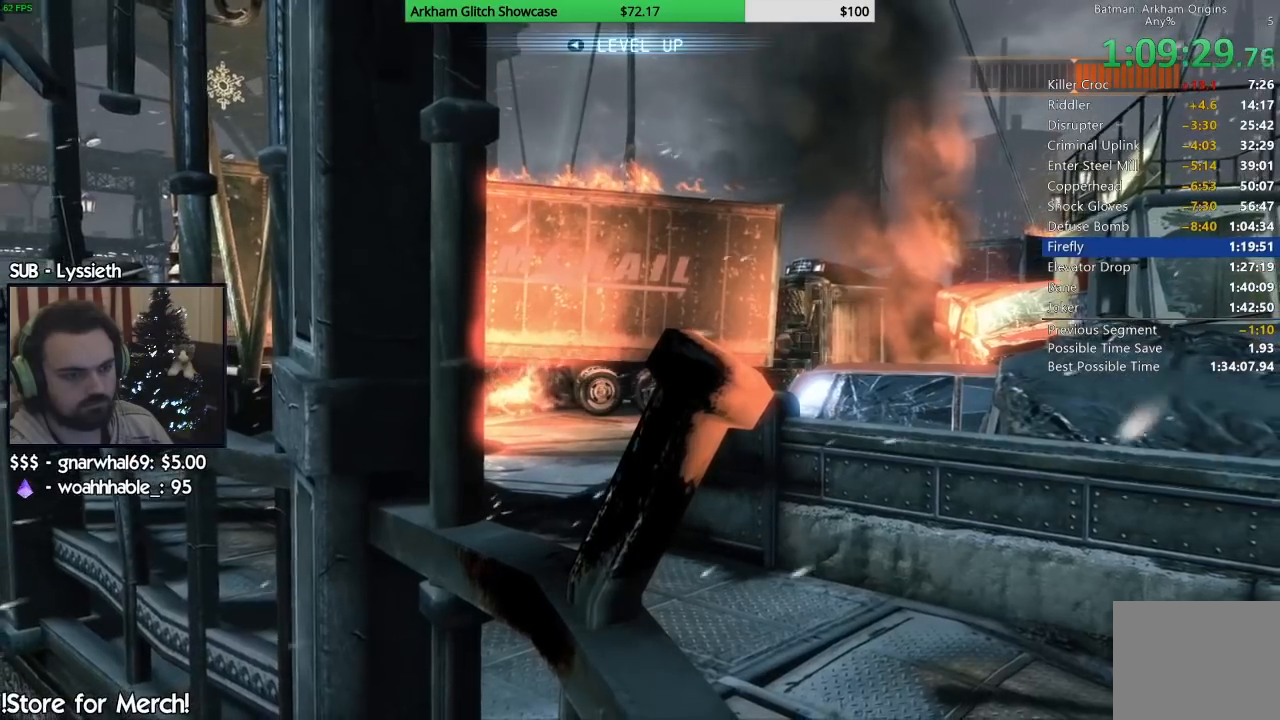
{"buttons": ["CROSS"], "left_stick": "up", "right_stick": "center", "events": []}
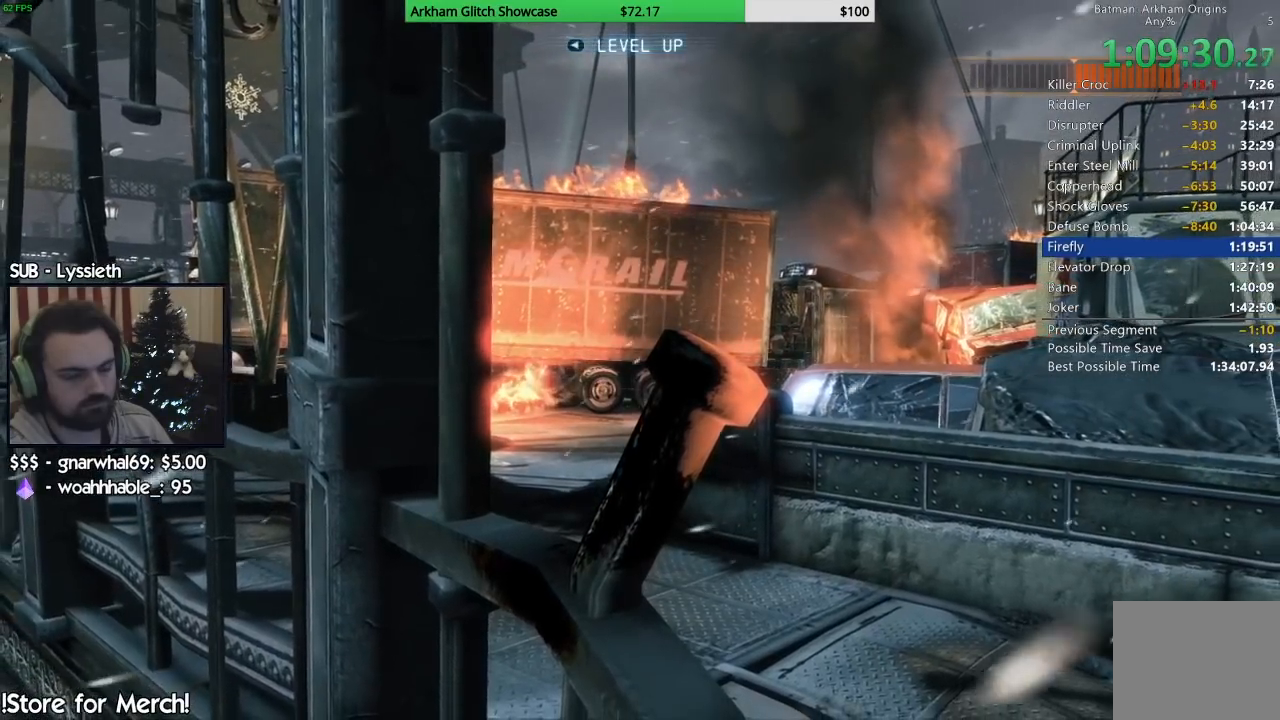
{"buttons": ["CROSS"], "left_stick": "up", "right_stick": "center", "events": []}
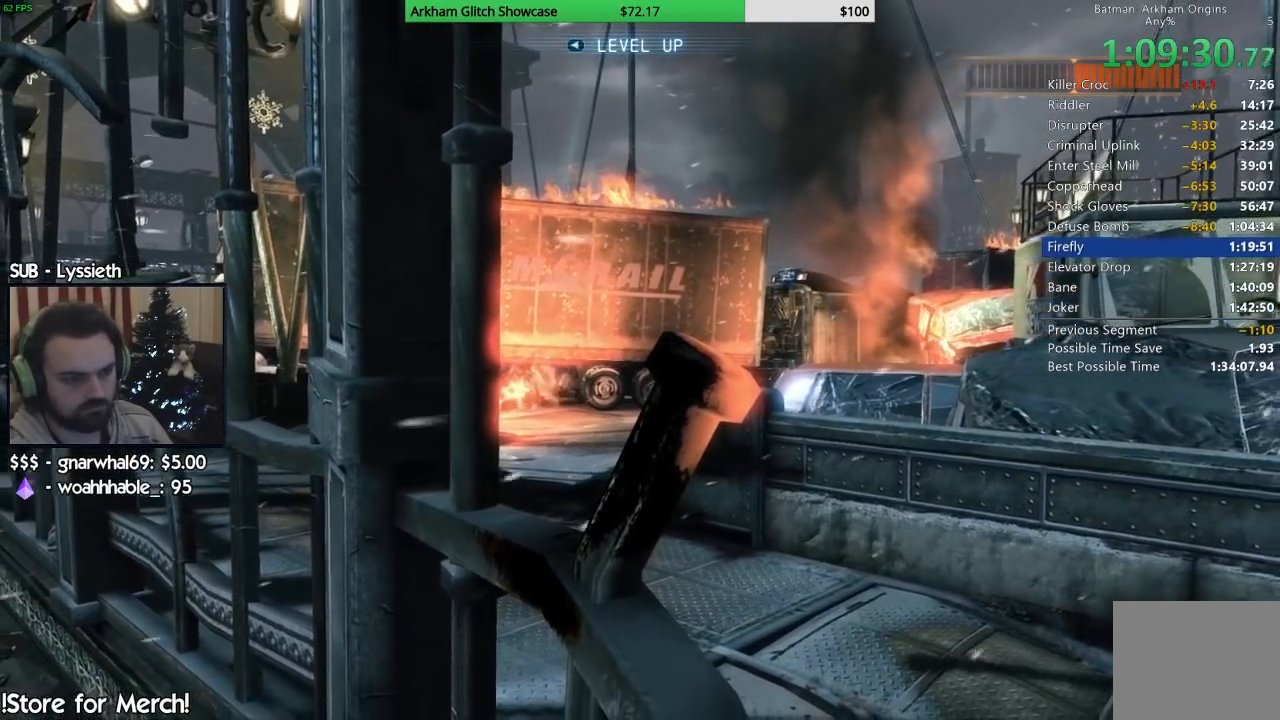
{"buttons": ["CROSS"], "left_stick": "up", "right_stick": "center", "events": []}
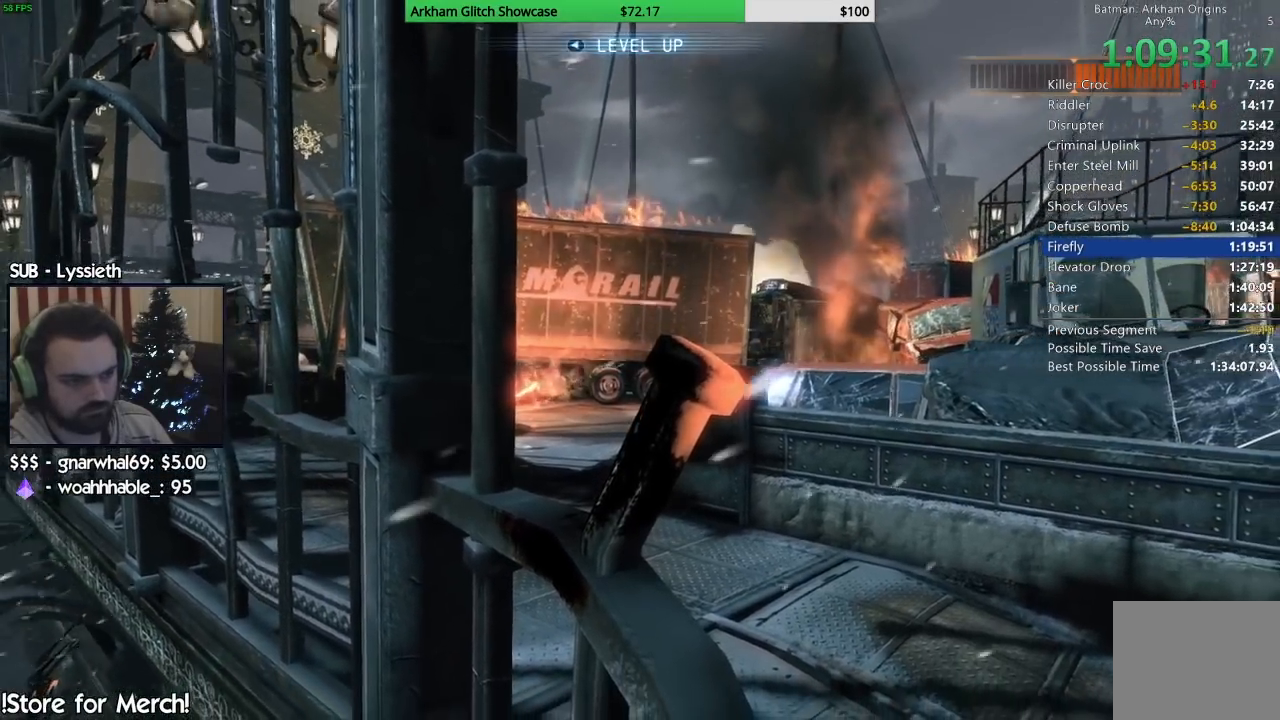
{"buttons": [], "left_stick": "up", "right_stick": "center", "events": [[467, "CROSS", "up"]]}
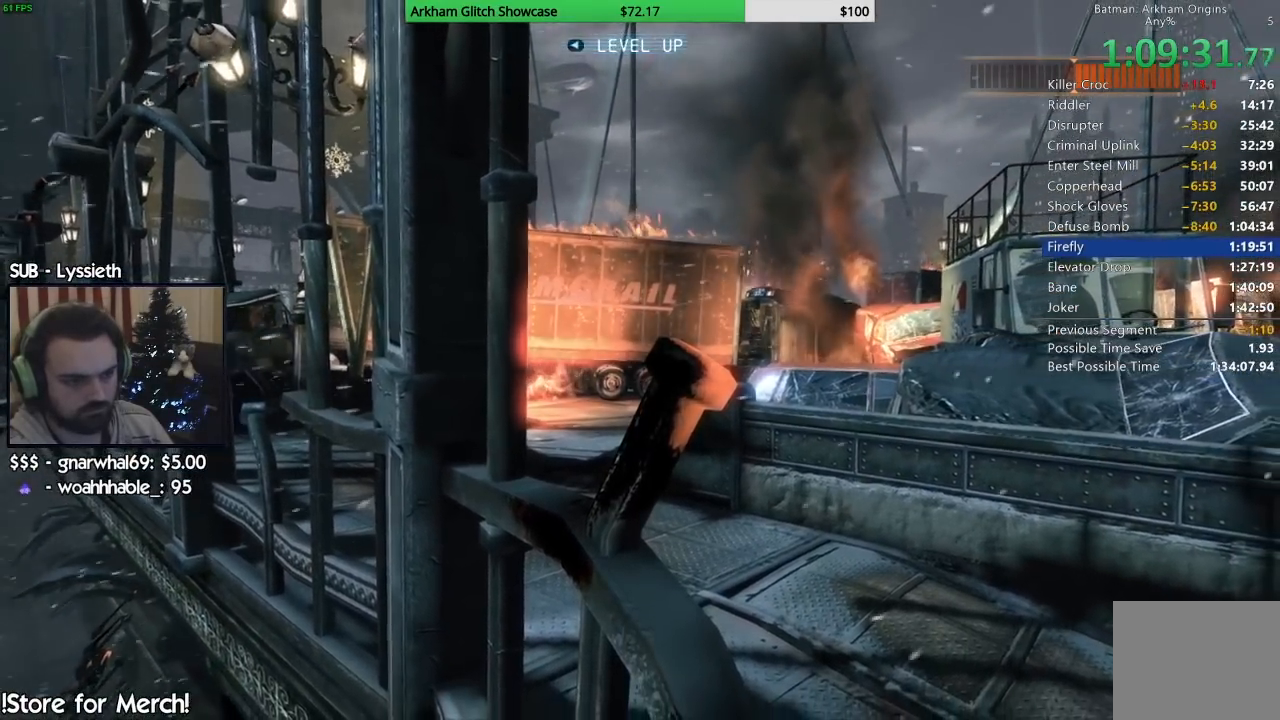
{"buttons": [], "left_stick": "up", "right_stick": "center", "events": []}
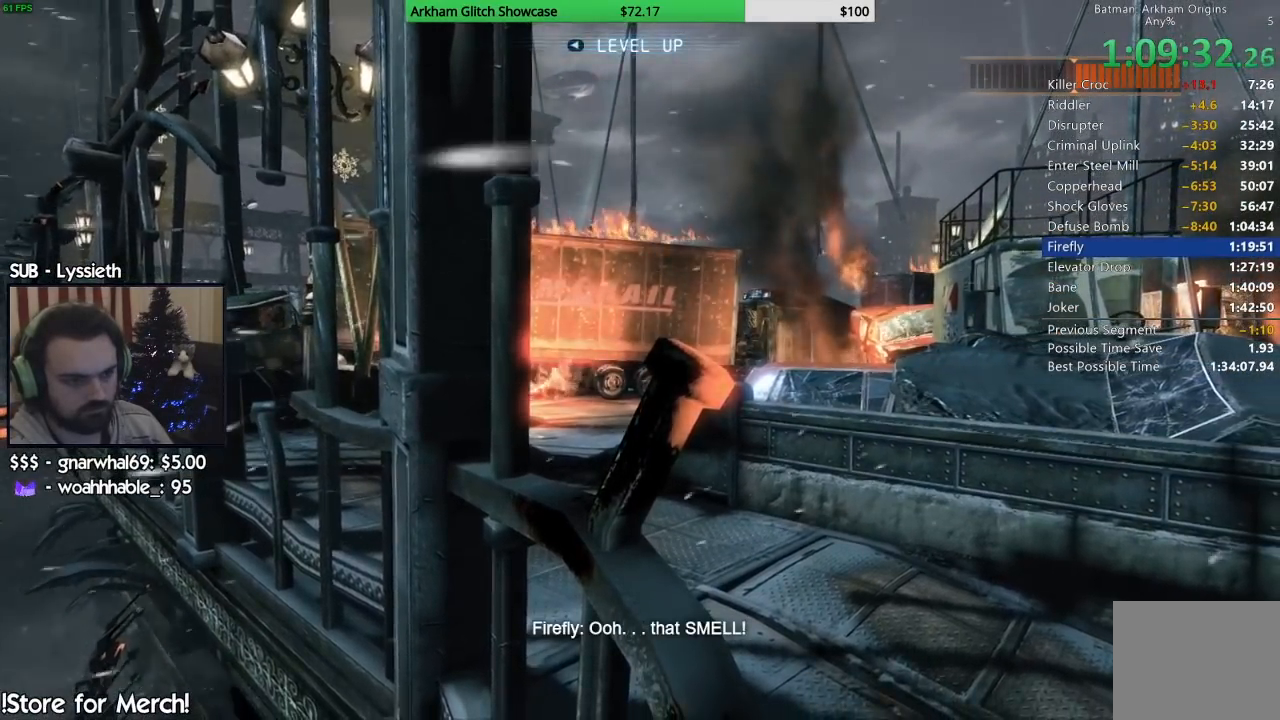
{"buttons": [], "left_stick": "up", "right_stick": "center", "events": []}
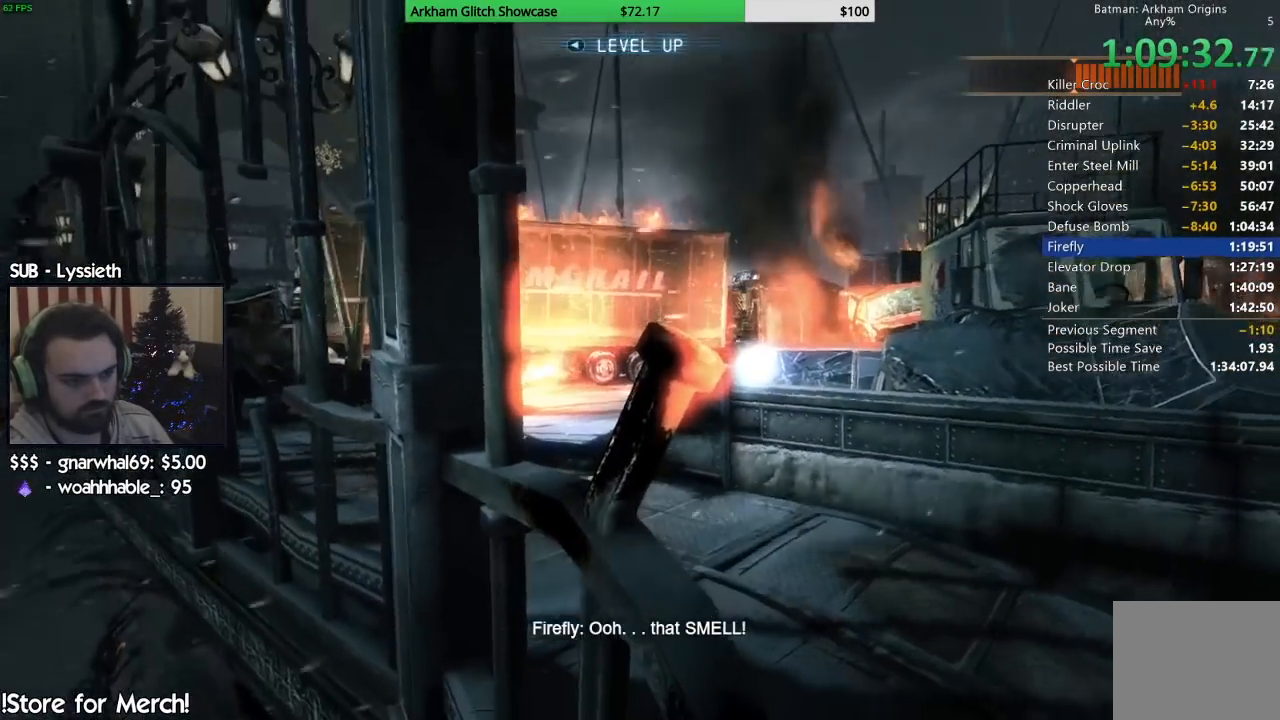
{"buttons": [], "left_stick": "up", "right_stick": "center", "events": []}
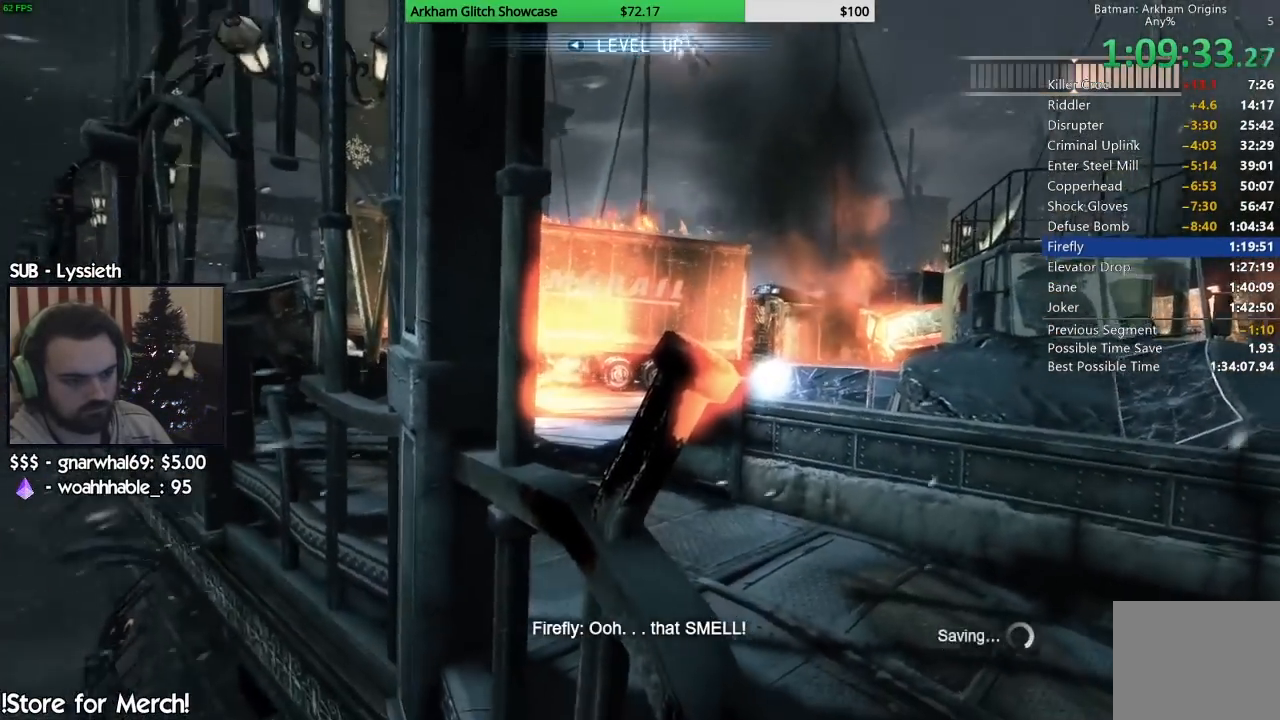
{"buttons": ["START"], "left_stick": "center", "right_stick": "center", "events": [[67, "left_stick", "center"], [433, "START", "down"]]}
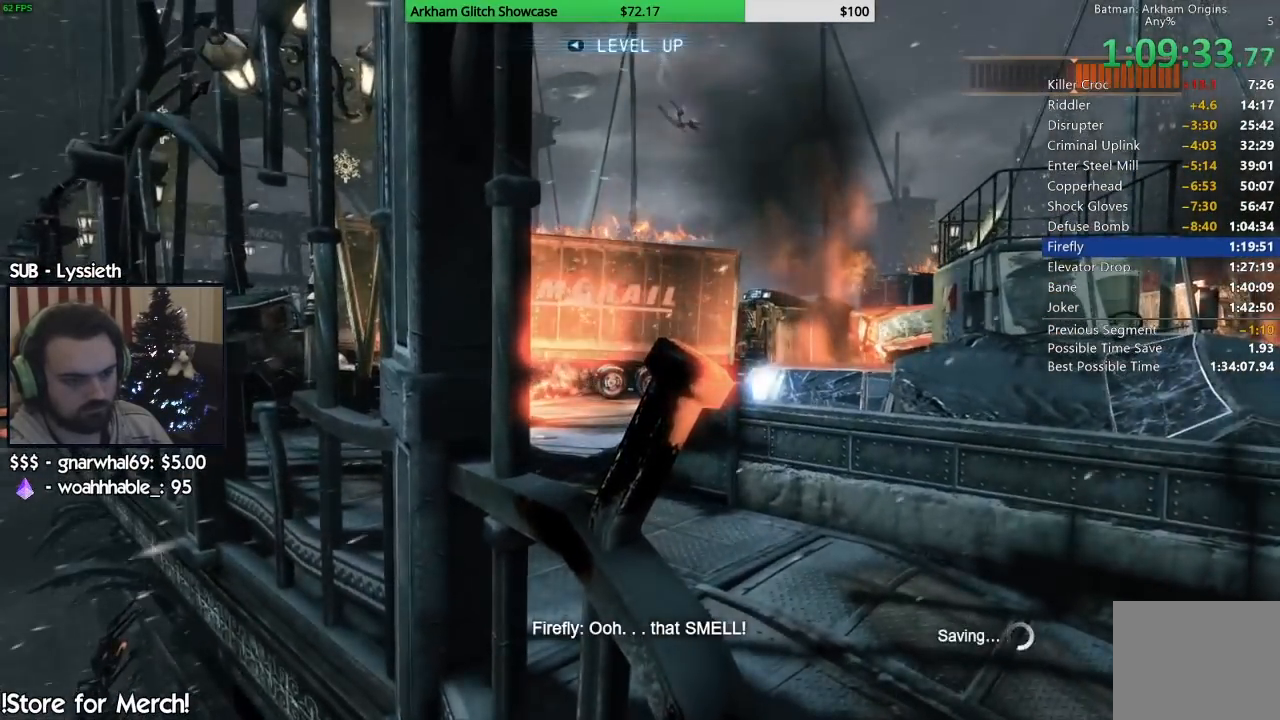
{"buttons": [], "left_stick": "center", "right_stick": "center", "events": [[83, "START", "up"], [367, "DPAD_UP", "down"], [500, "DPAD_UP", "up"]]}
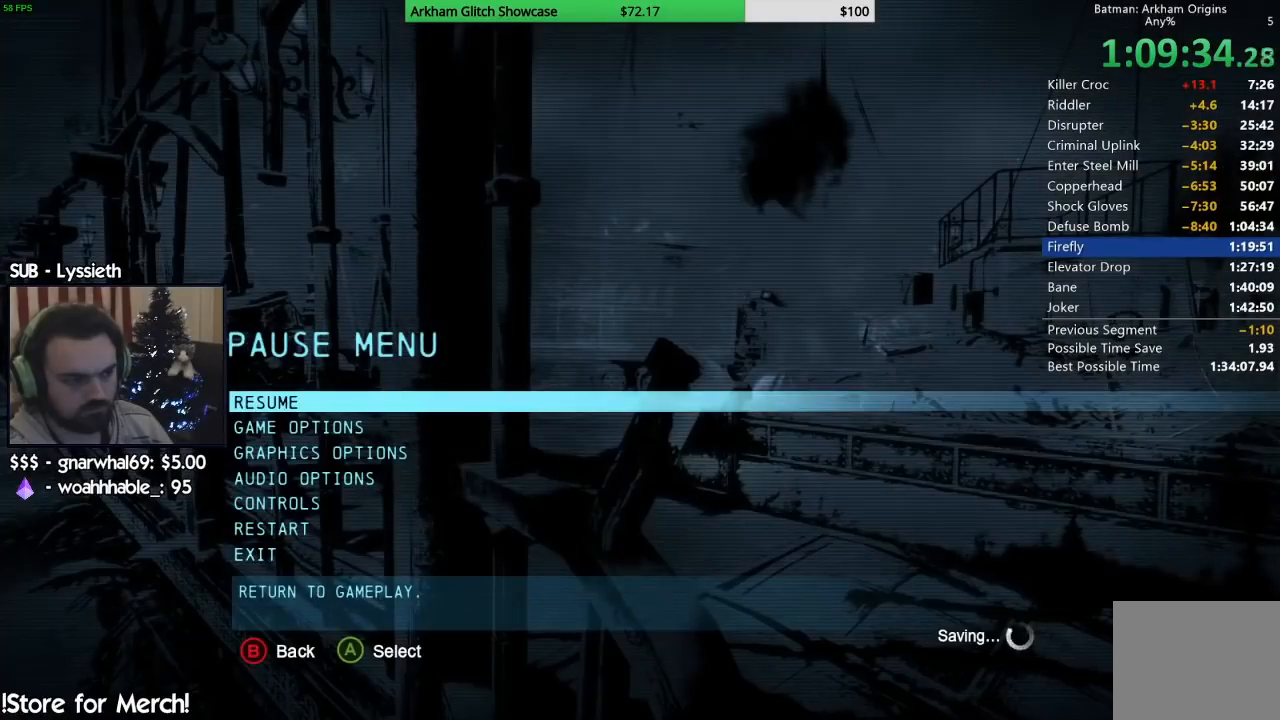
{"buttons": ["CROSS"], "left_stick": "center", "right_stick": "center", "events": [[100, "DPAD_UP", "down"], [217, "DPAD_UP", "up"], [317, "DPAD_UP", "down"], [433, "DPAD_UP", "up"], [467, "CROSS", "down"]]}
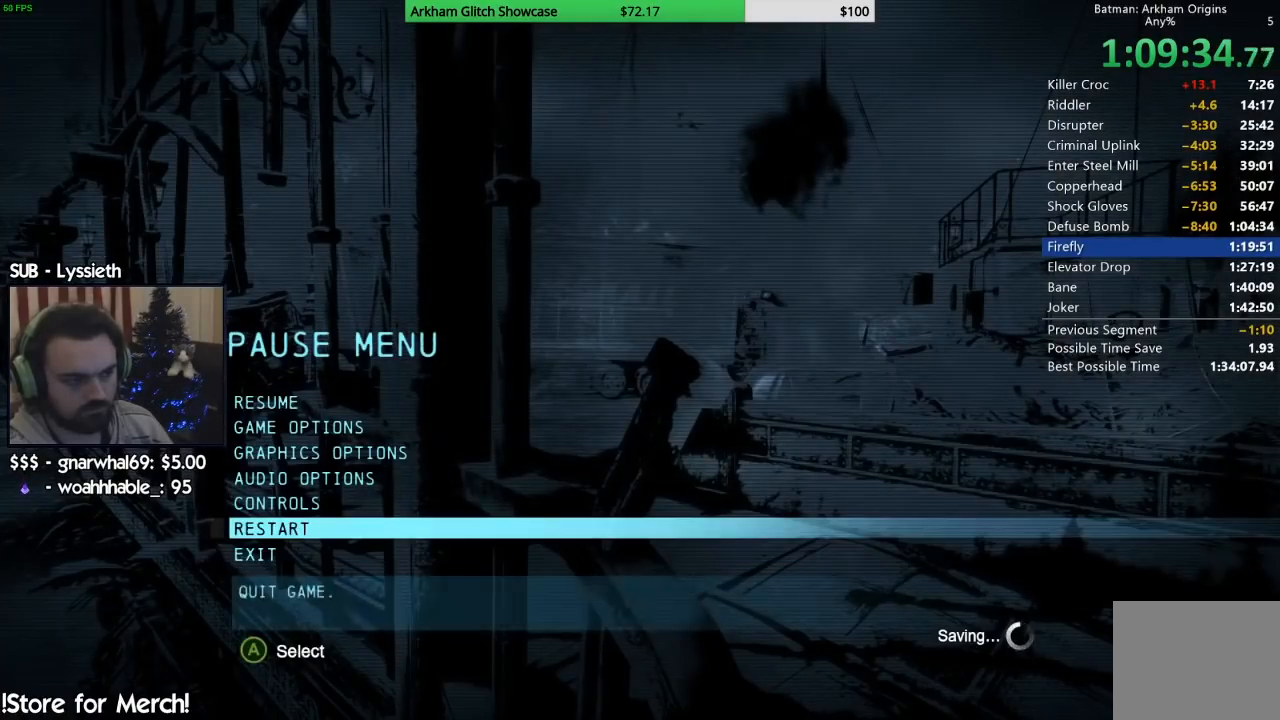
{"buttons": [], "left_stick": "center", "right_stick": "center", "events": [[150, "CROSS", "up"], [233, "DPAD_UP", "down"], [333, "CROSS", "down"], [383, "DPAD_UP", "up"], [500, "CROSS", "up"]]}